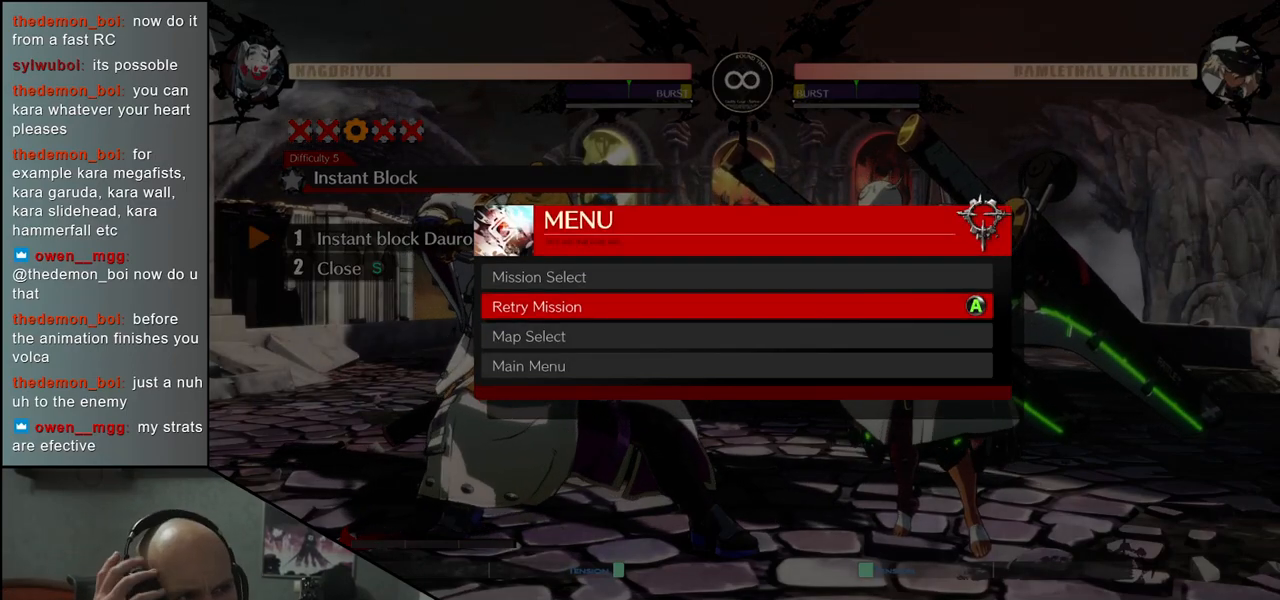
Gameplay with a controller (arcade stick); each line is a JSON object with the inputs held at the frame after it. "events" lists button and stick changes between this image and that frame as [ms after this image, input, new state], when the widget could be followed in between. Not read: L3 R3 SELECT START.
{"buttons": [], "left_stick": "center", "events": [[283, "L1", "down"], [383, "L1", "up"]]}
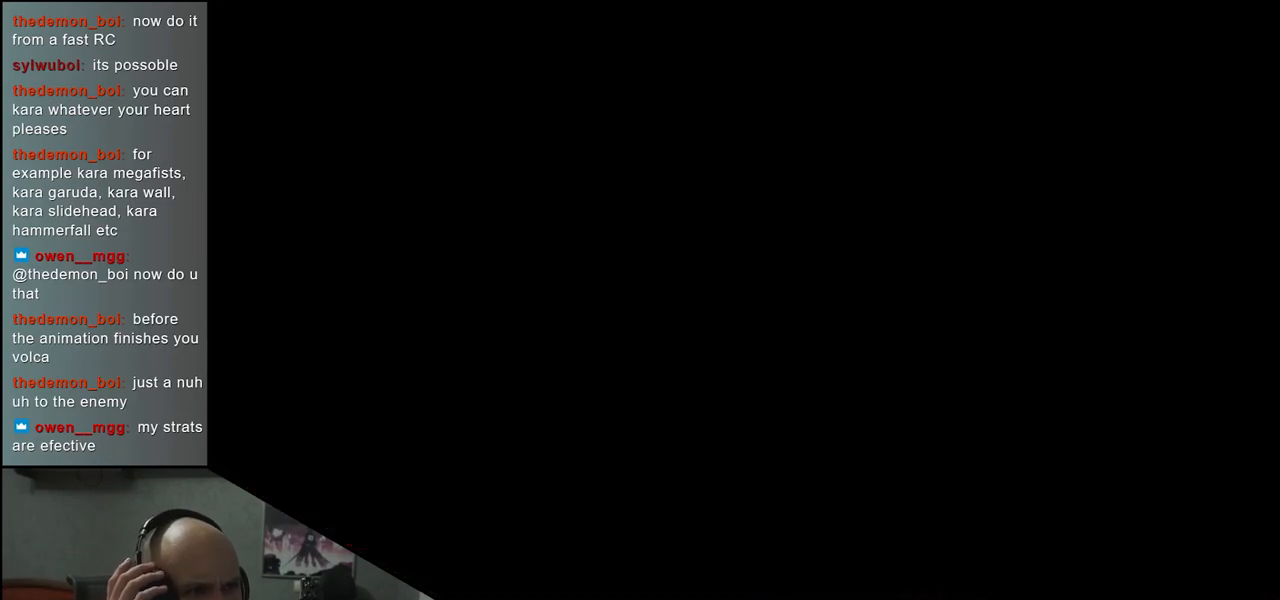
{"buttons": ["L1"], "left_stick": "center", "events": [[483, "L1", "down"]]}
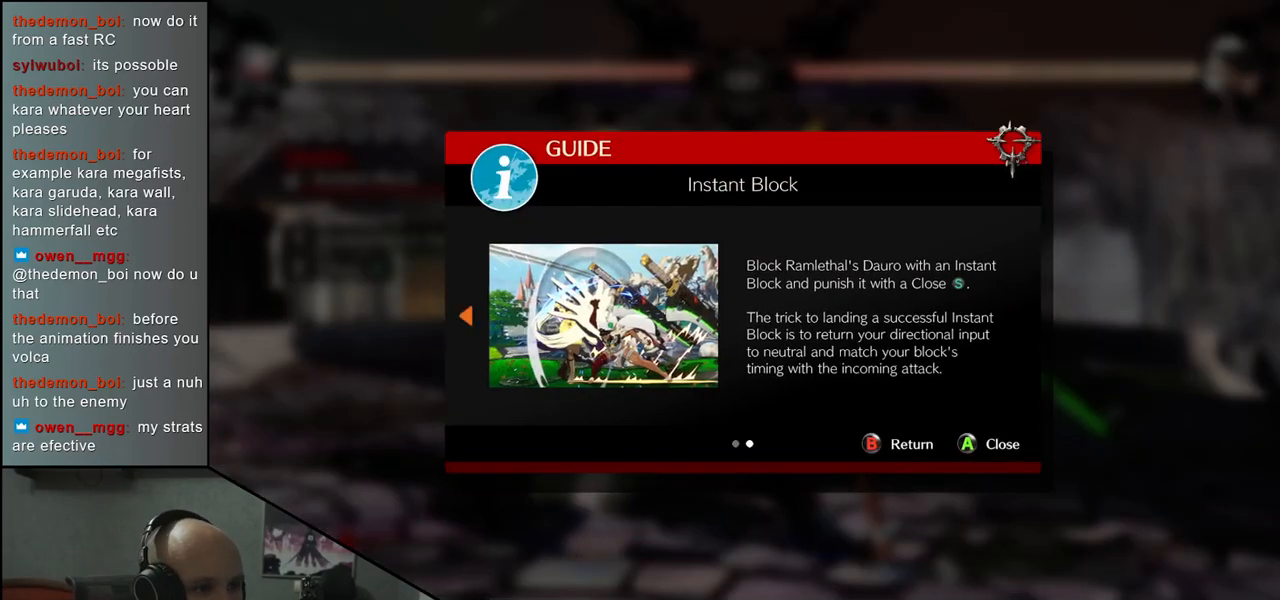
{"buttons": [], "left_stick": "center", "events": [[50, "L1", "up"], [400, "L1", "down"], [483, "L1", "up"]]}
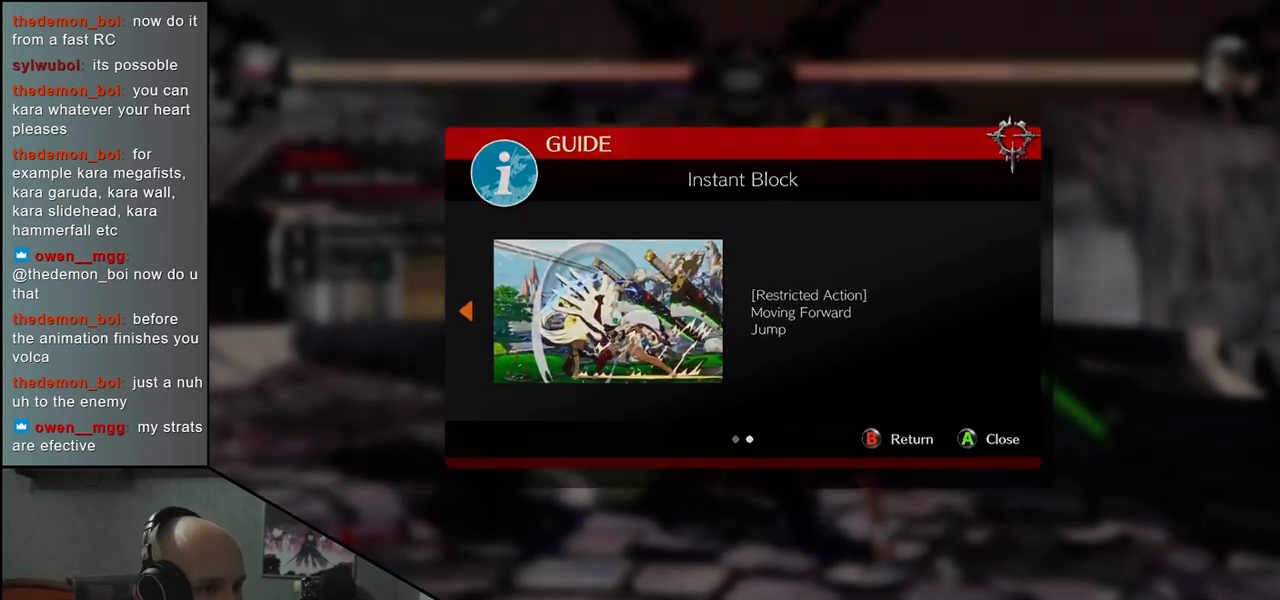
{"buttons": [], "left_stick": "center", "events": []}
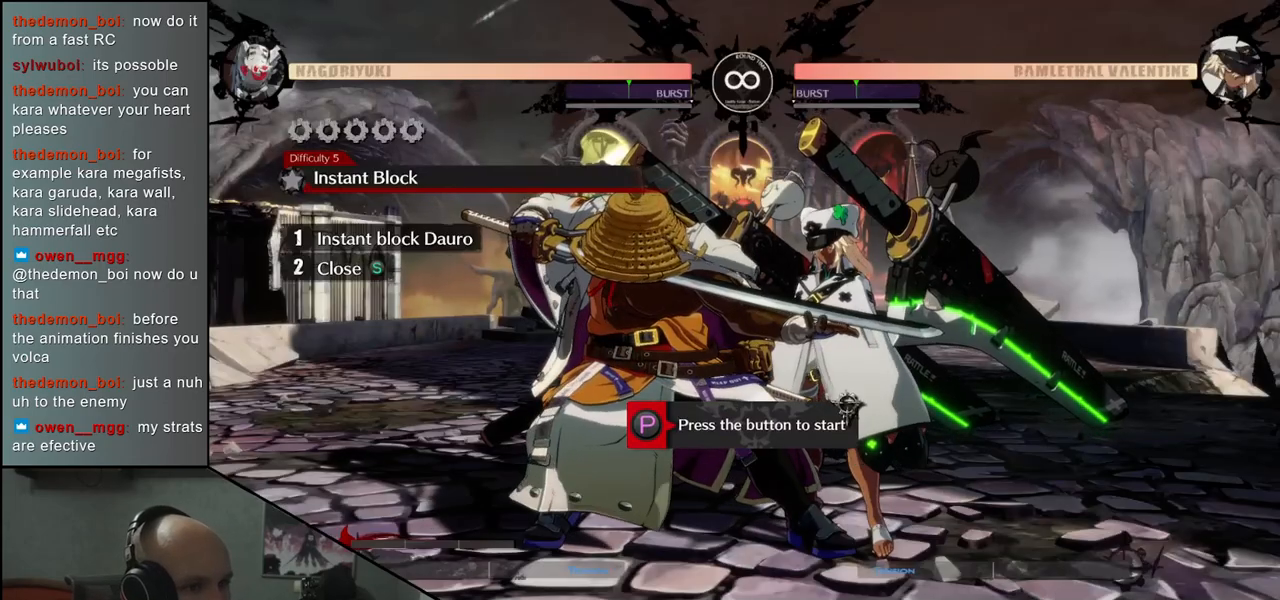
{"buttons": [], "left_stick": "center", "events": [[417, "R1", "down"], [500, "R1", "up"]]}
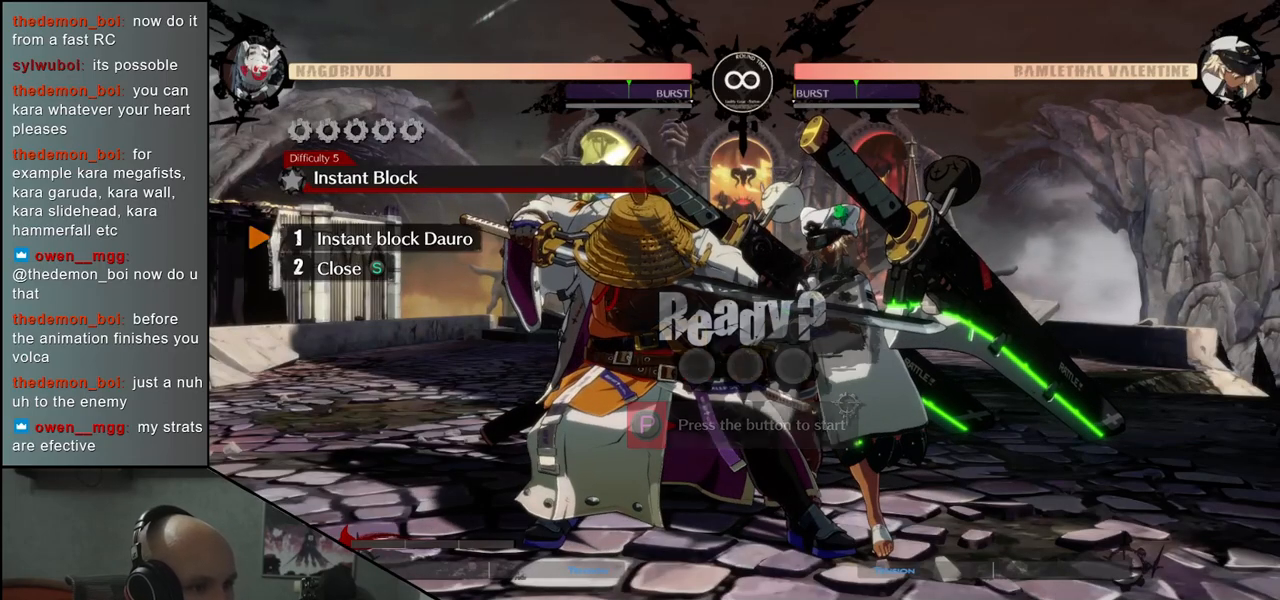
{"buttons": [], "left_stick": "center", "events": []}
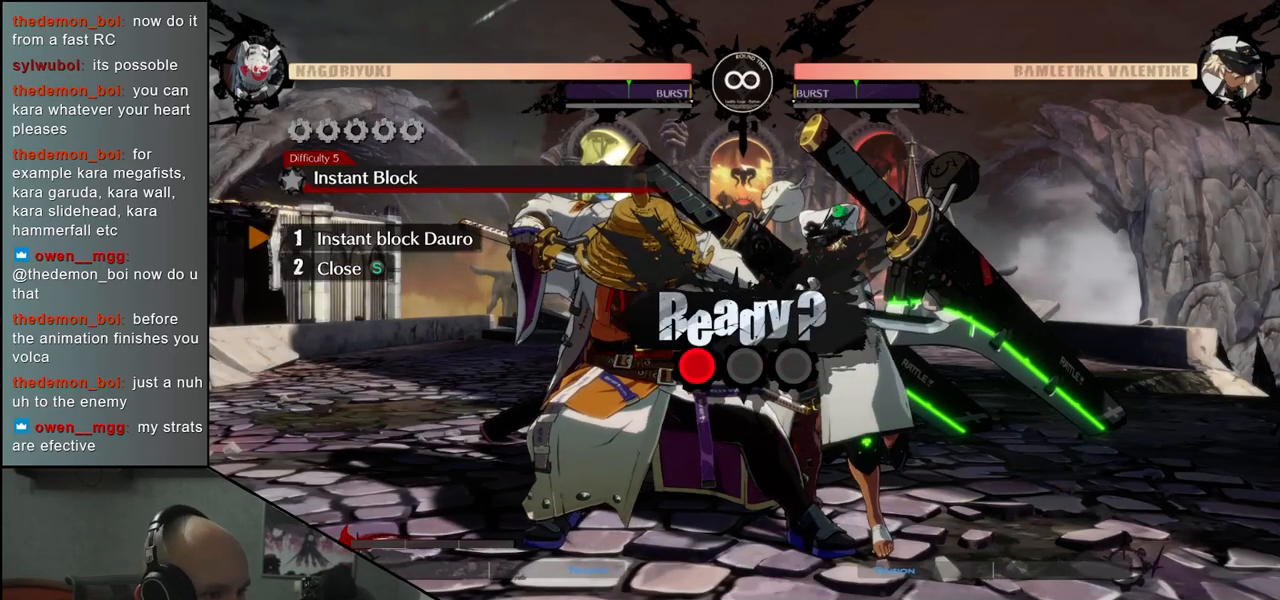
{"buttons": [], "left_stick": "center", "events": []}
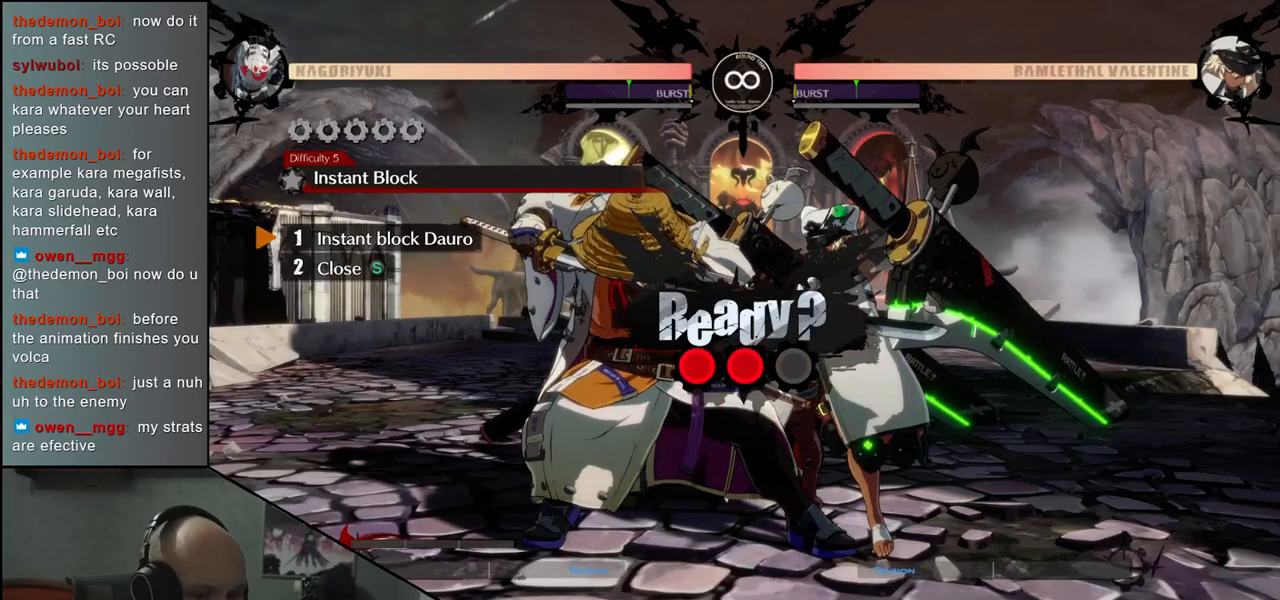
{"buttons": [], "left_stick": "center", "events": []}
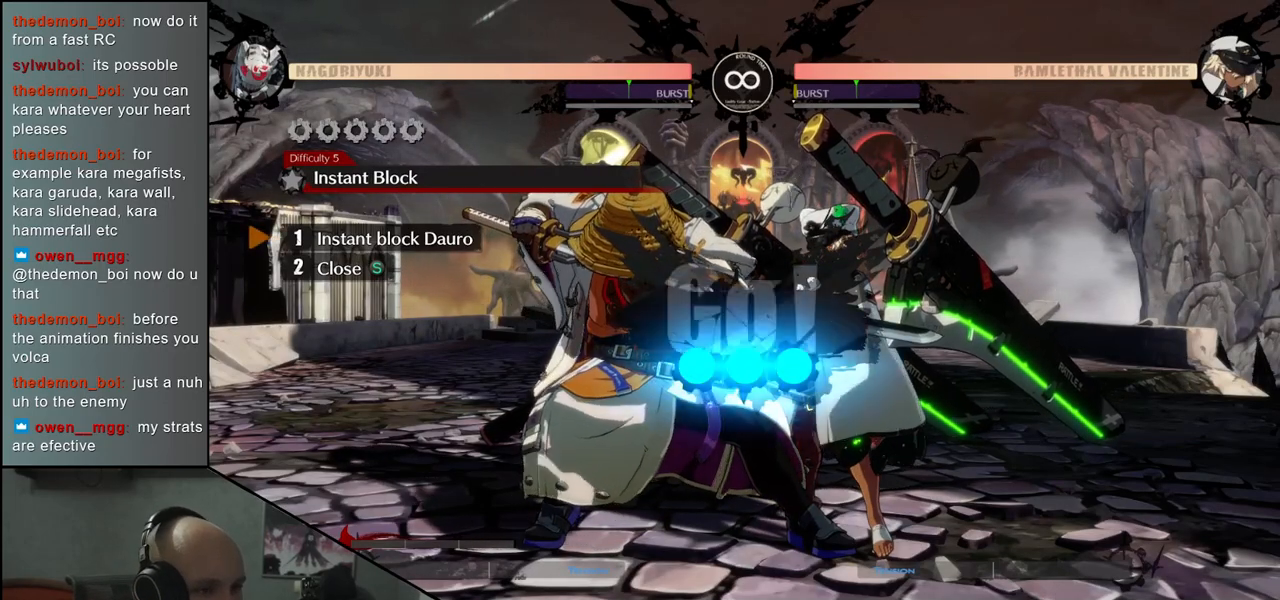
{"buttons": [], "left_stick": "center", "events": []}
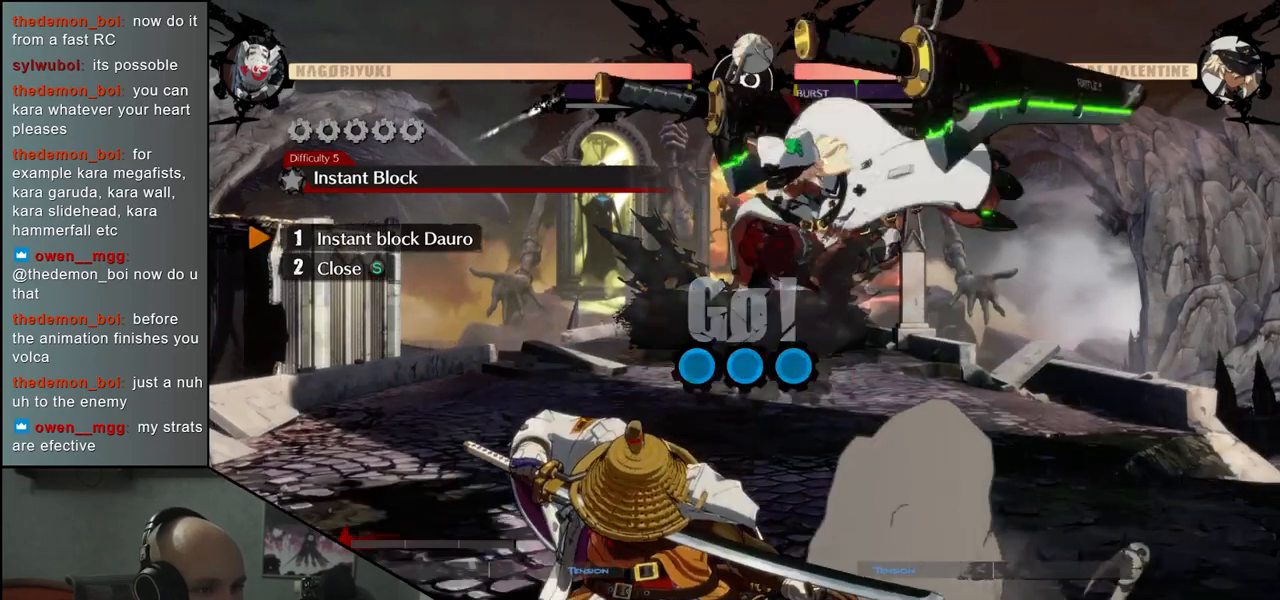
{"buttons": [], "left_stick": "center", "events": []}
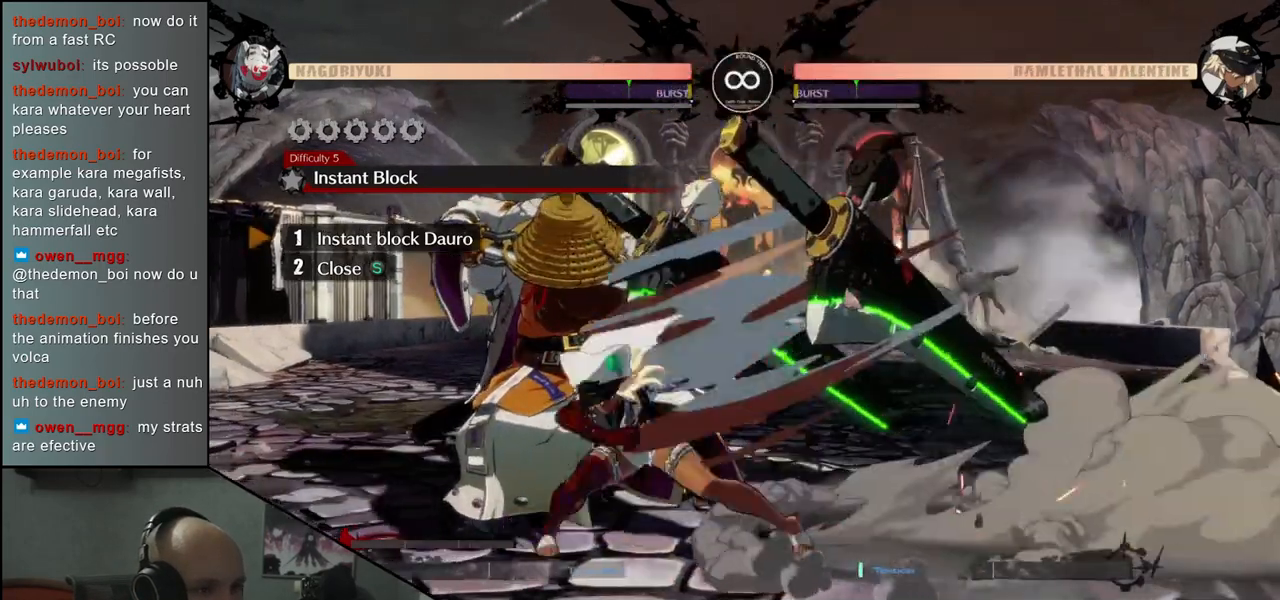
{"buttons": ["TRIANGLE"], "left_stick": "center", "events": [[17, "left_stick", "left"], [167, "left_stick", "center"], [250, "TRIANGLE", "down"], [367, "TRIANGLE", "up"], [450, "TRIANGLE", "down"]]}
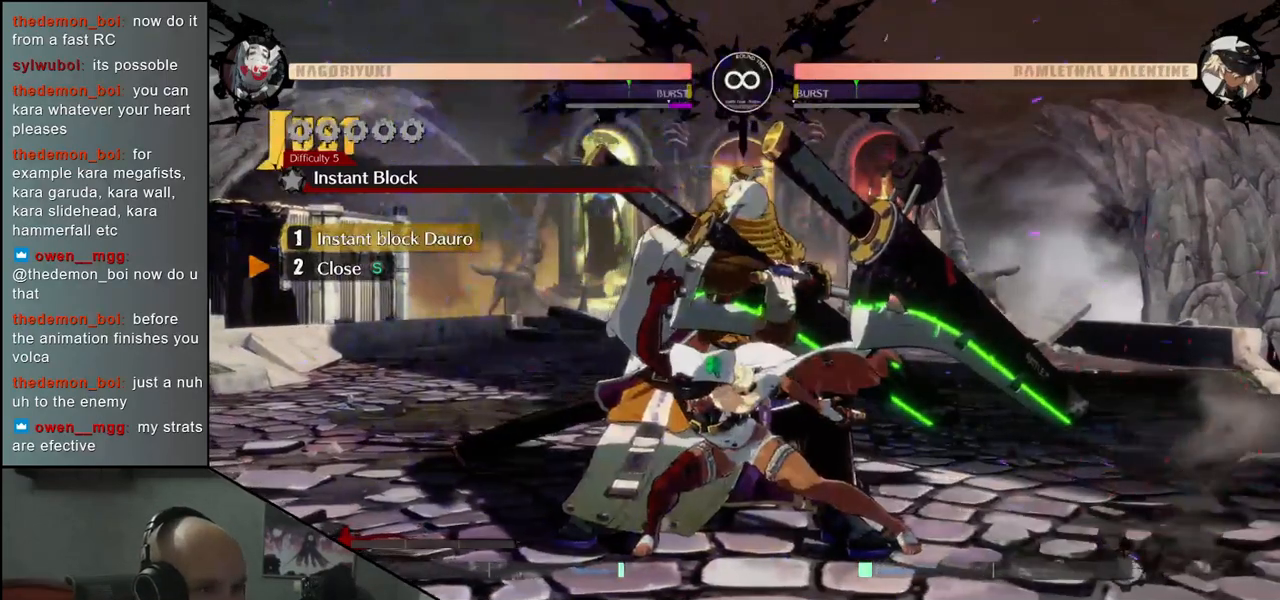
{"buttons": [], "left_stick": "center", "events": [[50, "TRIANGLE", "up"], [150, "TRIANGLE", "down"], [267, "TRIANGLE", "up"], [350, "TRIANGLE", "down"], [450, "TRIANGLE", "up"]]}
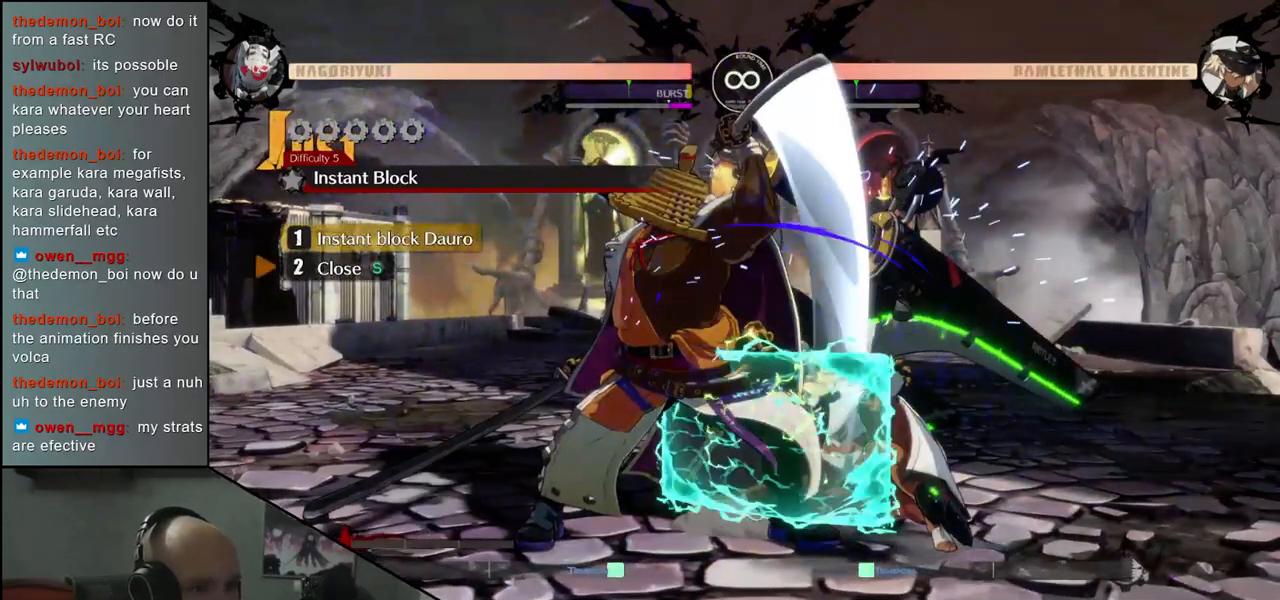
{"buttons": [], "left_stick": "center", "events": [[50, "TRIANGLE", "down"], [150, "TRIANGLE", "up"], [267, "TRIANGLE", "down"], [400, "TRIANGLE", "up"]]}
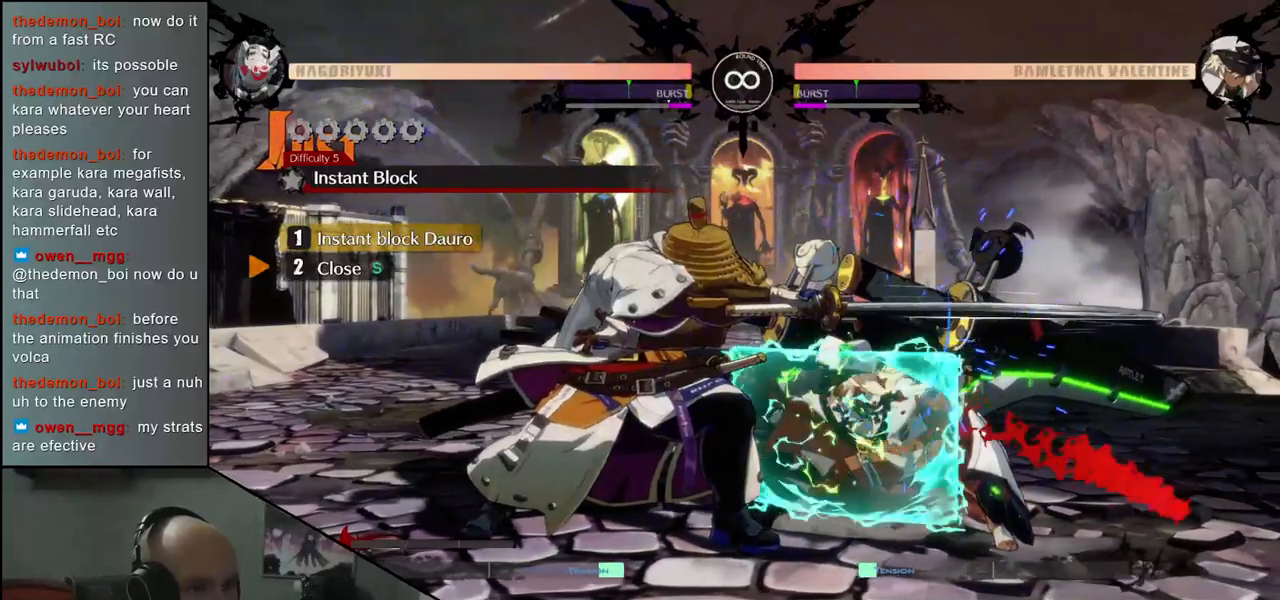
{"buttons": [], "left_stick": "center", "events": []}
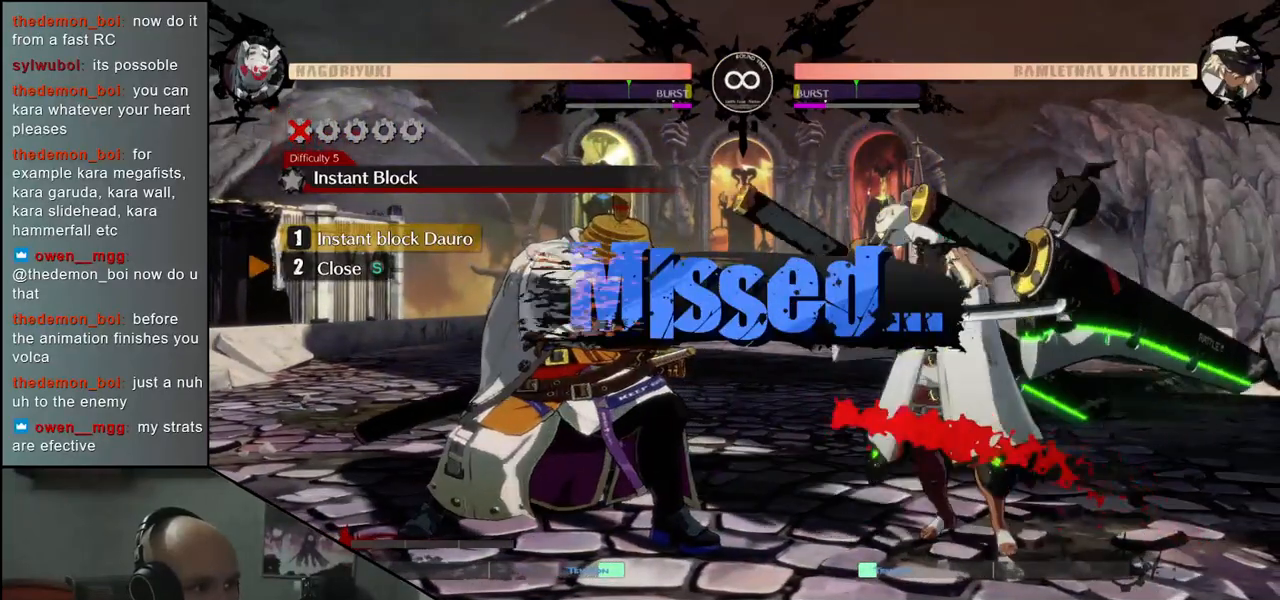
{"buttons": [], "left_stick": "center", "events": []}
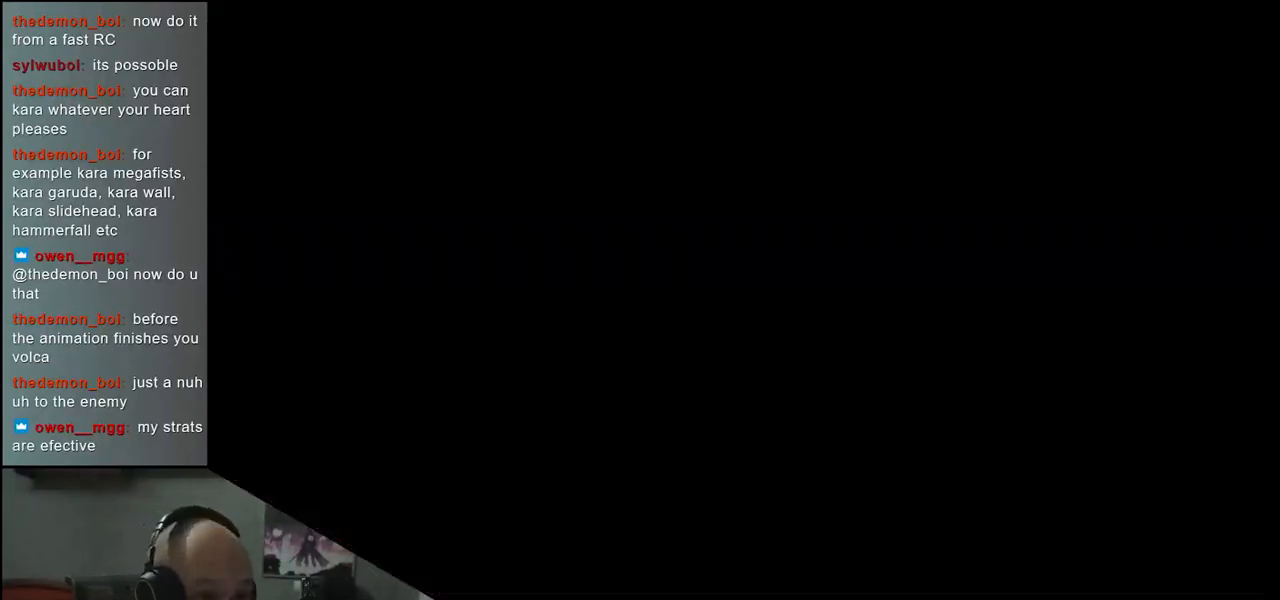
{"buttons": [], "left_stick": "center", "events": []}
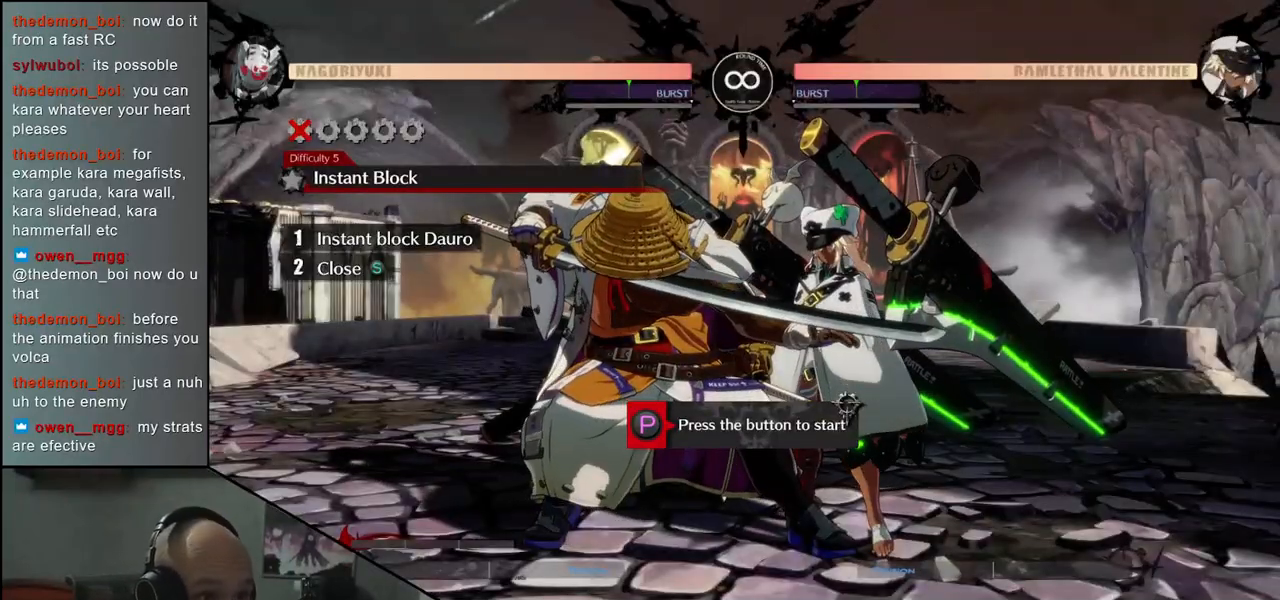
{"buttons": [], "left_stick": "center", "events": [[83, "R1", "down"], [200, "R1", "up"]]}
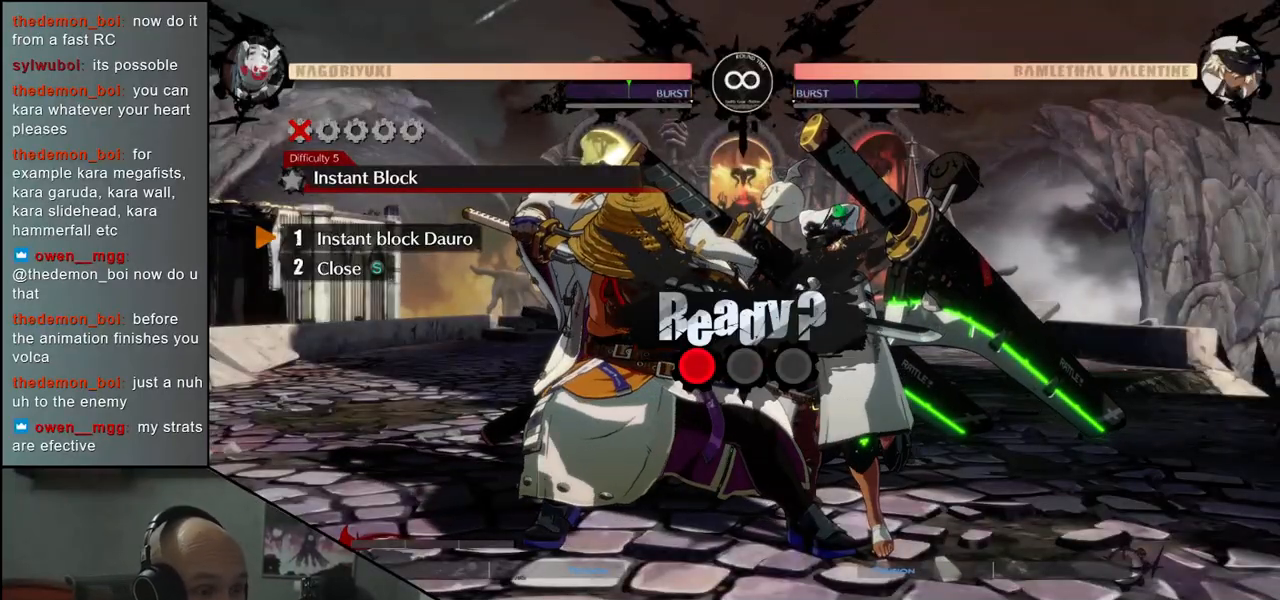
{"buttons": [], "left_stick": "center", "events": []}
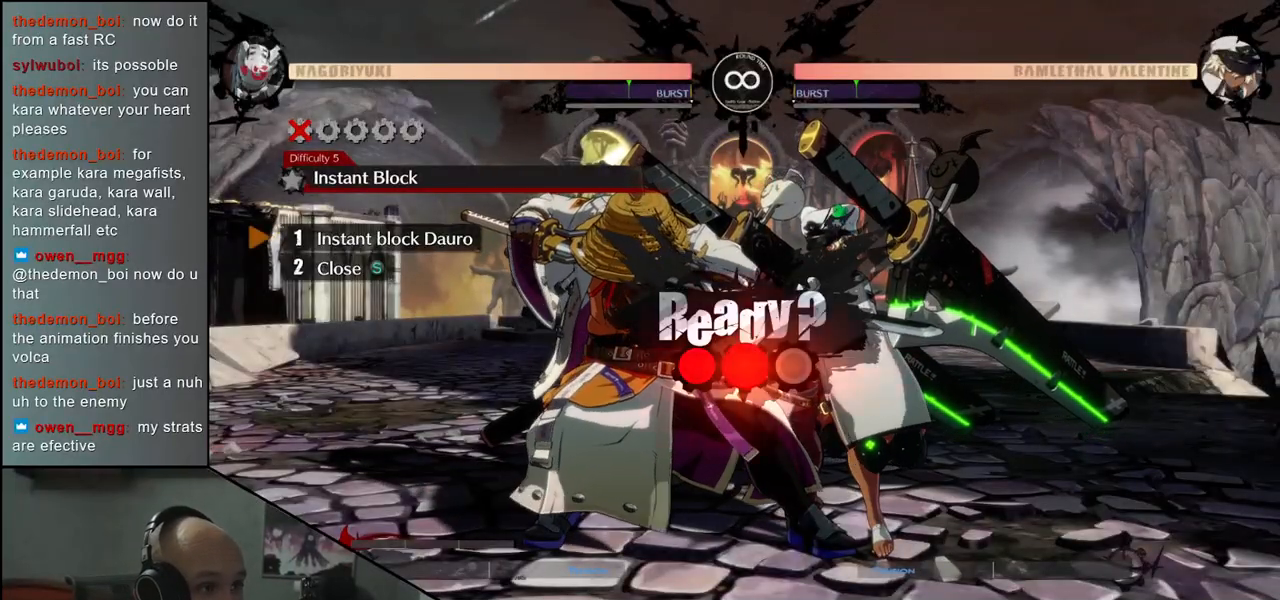
{"buttons": [], "left_stick": "center", "events": []}
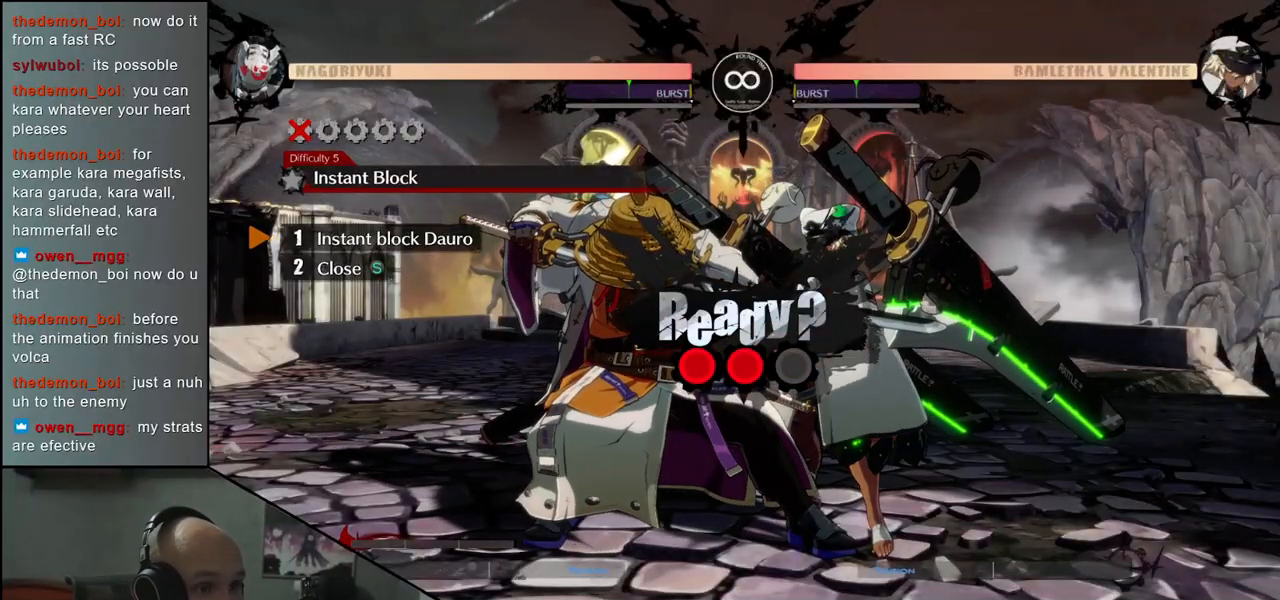
{"buttons": [], "left_stick": "center", "events": []}
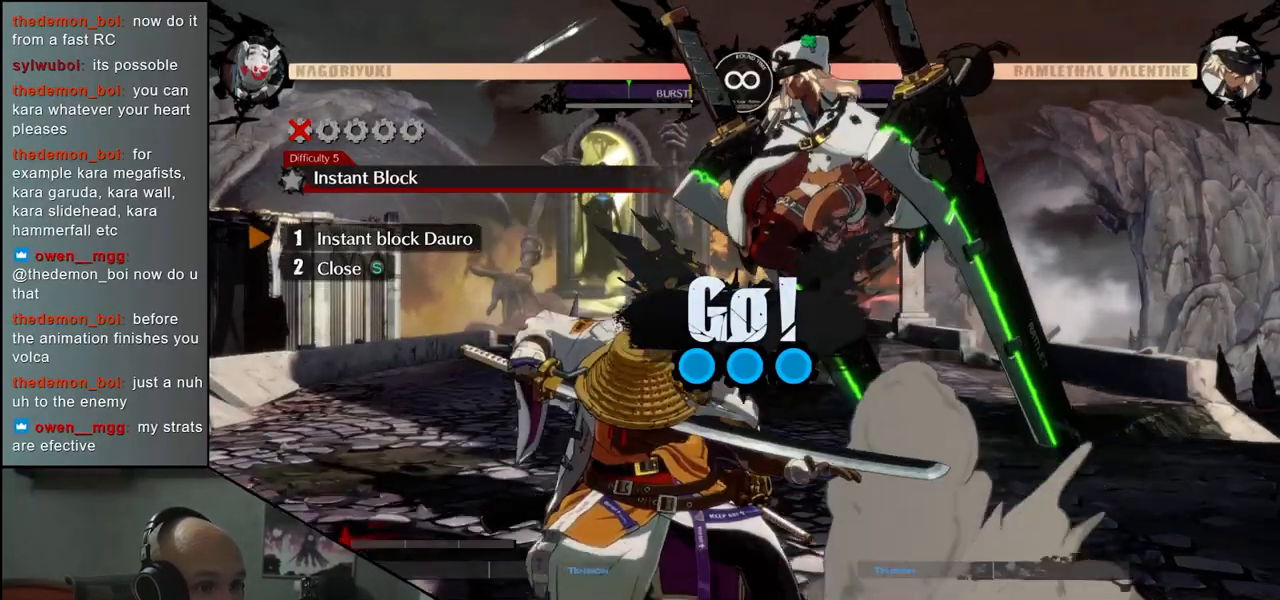
{"buttons": [], "left_stick": "center", "events": []}
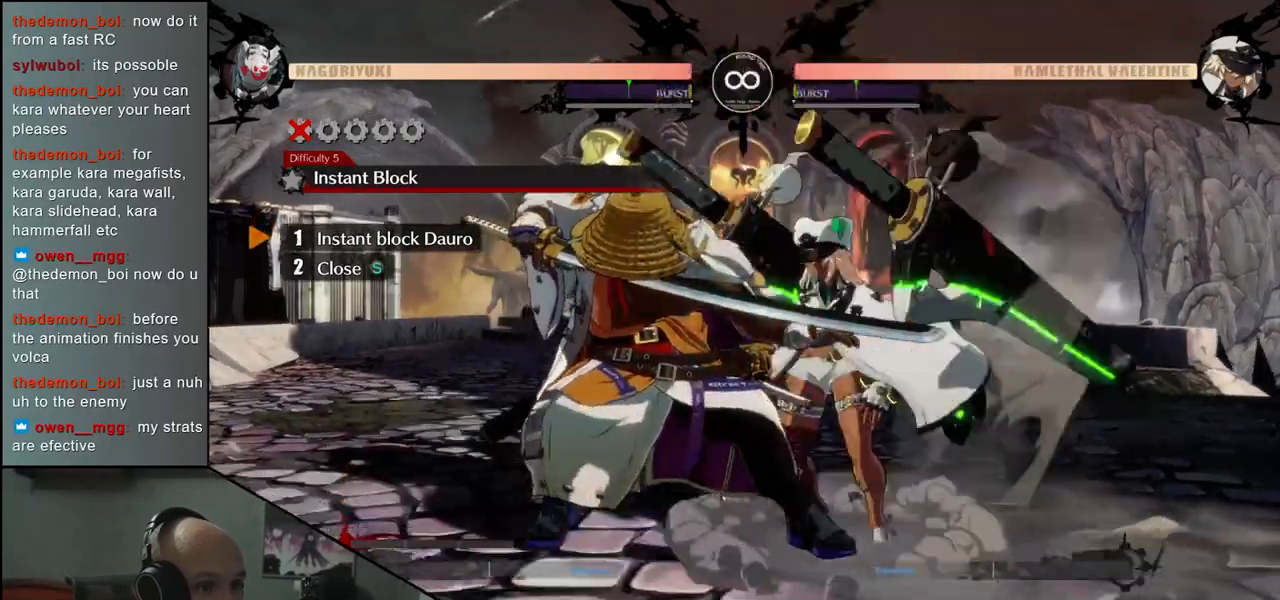
{"buttons": ["TRIANGLE"], "left_stick": "center", "events": [[133, "left_stick", "left"], [333, "left_stick", "center"], [450, "TRIANGLE", "down"]]}
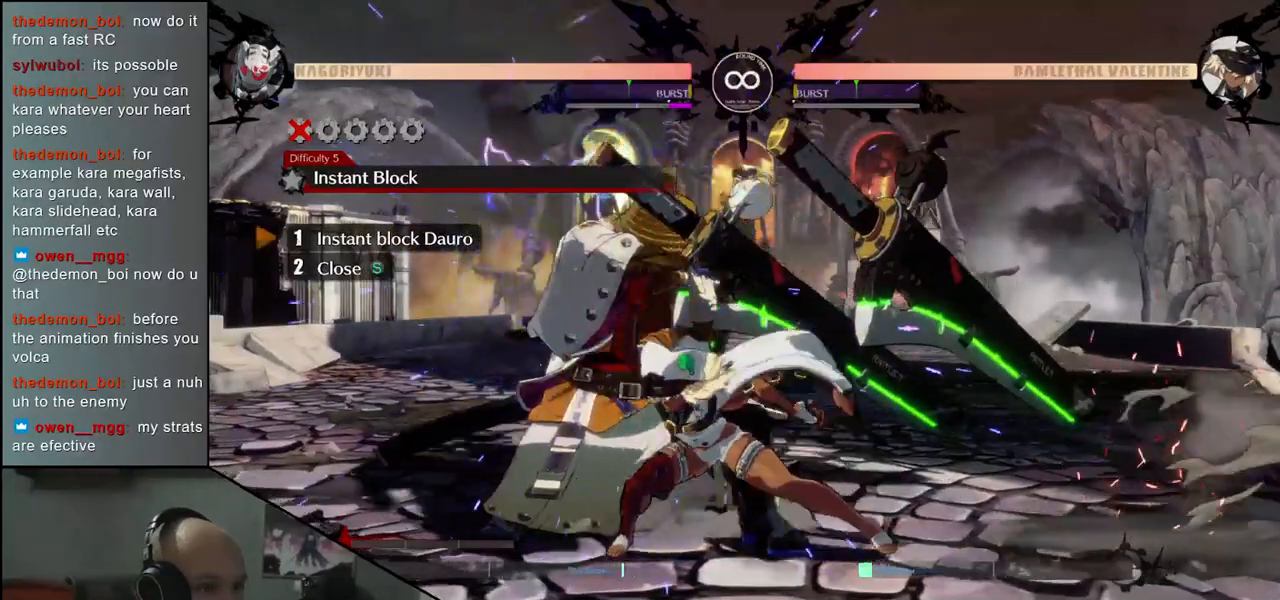
{"buttons": ["TRIANGLE"], "left_stick": "center", "events": [[83, "TRIANGLE", "up"], [183, "TRIANGLE", "down"], [283, "TRIANGLE", "up"], [383, "TRIANGLE", "down"]]}
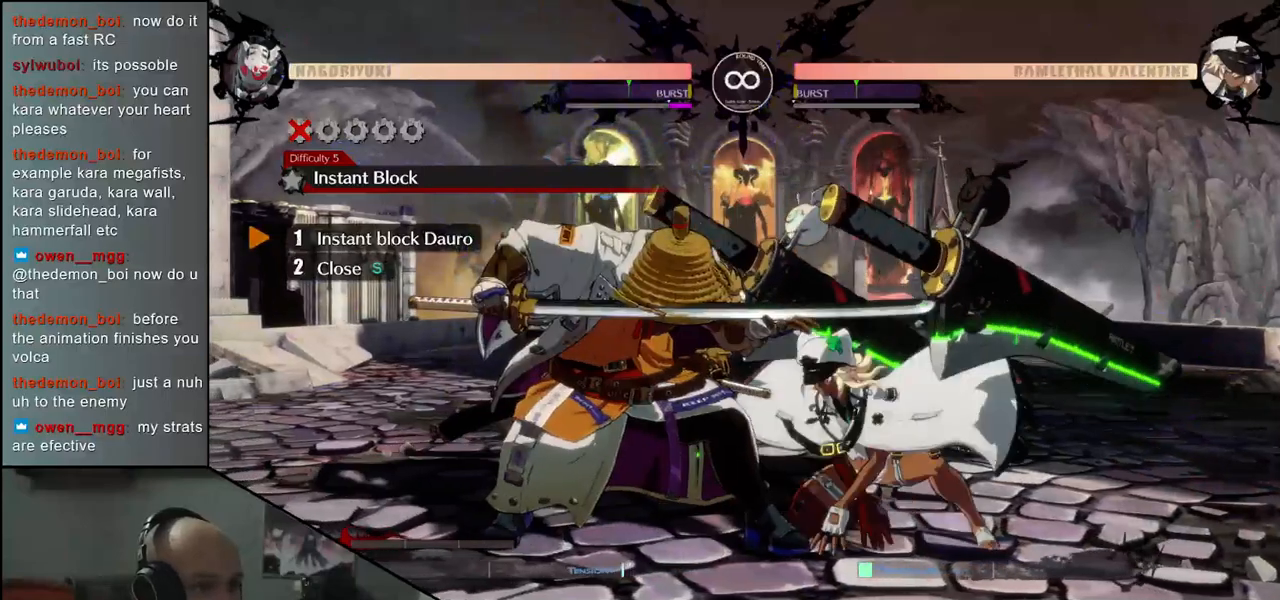
{"buttons": [], "left_stick": "center", "events": [[17, "TRIANGLE", "up"], [117, "TRIANGLE", "down"], [233, "TRIANGLE", "up"]]}
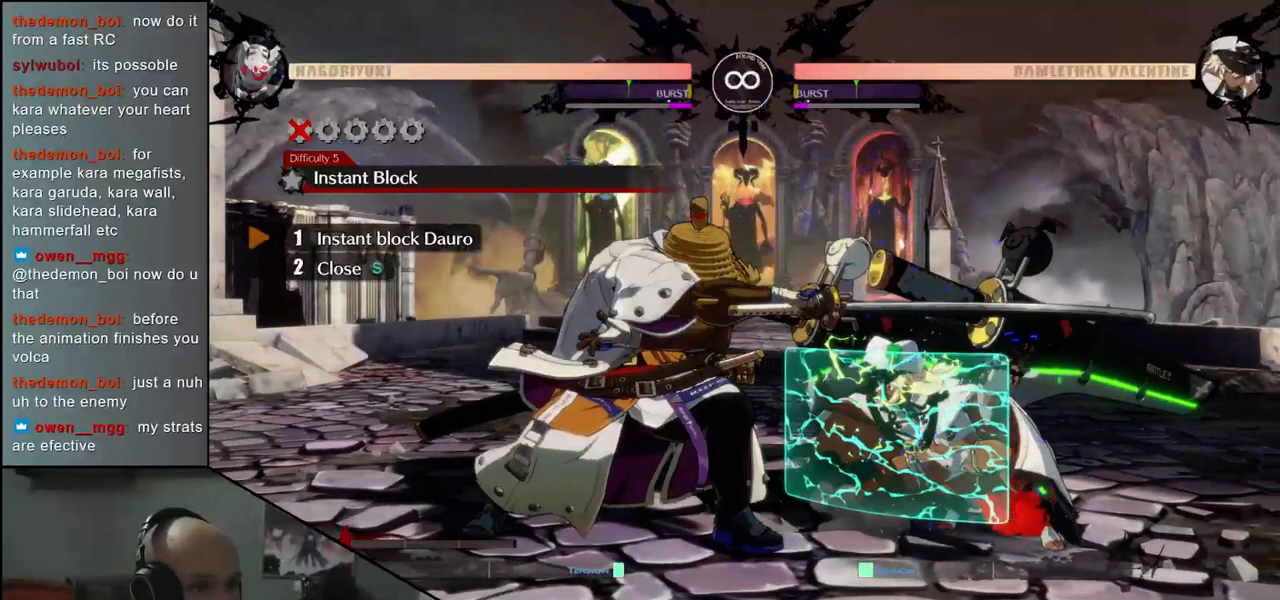
{"buttons": [], "left_stick": "center", "events": []}
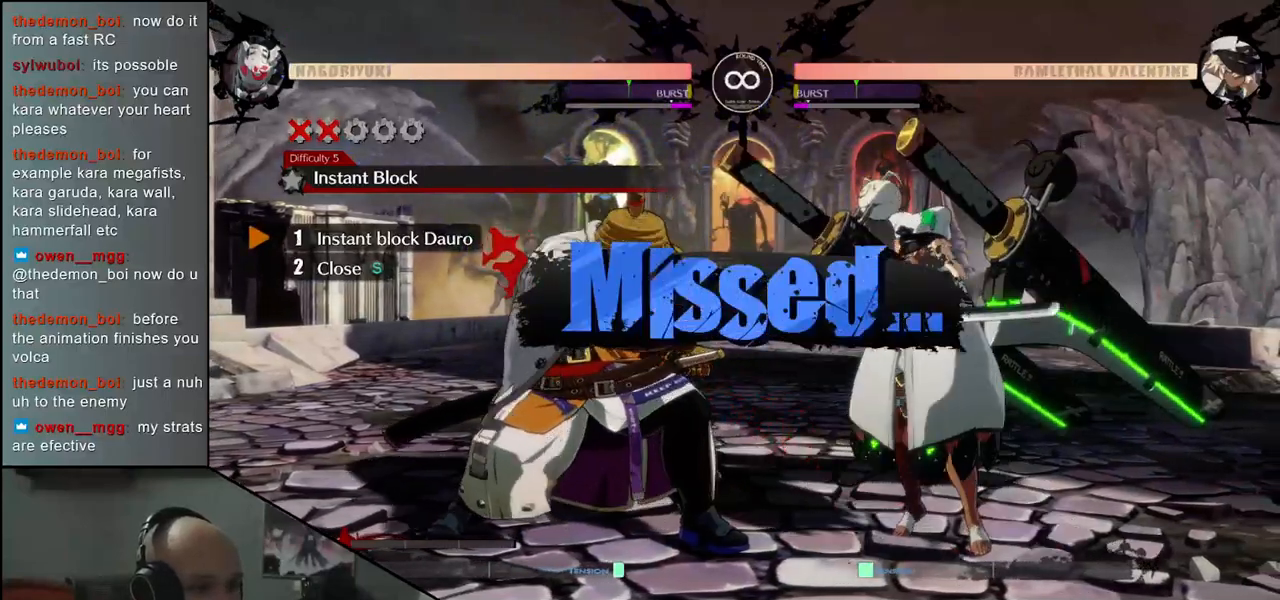
{"buttons": [], "left_stick": "center", "events": []}
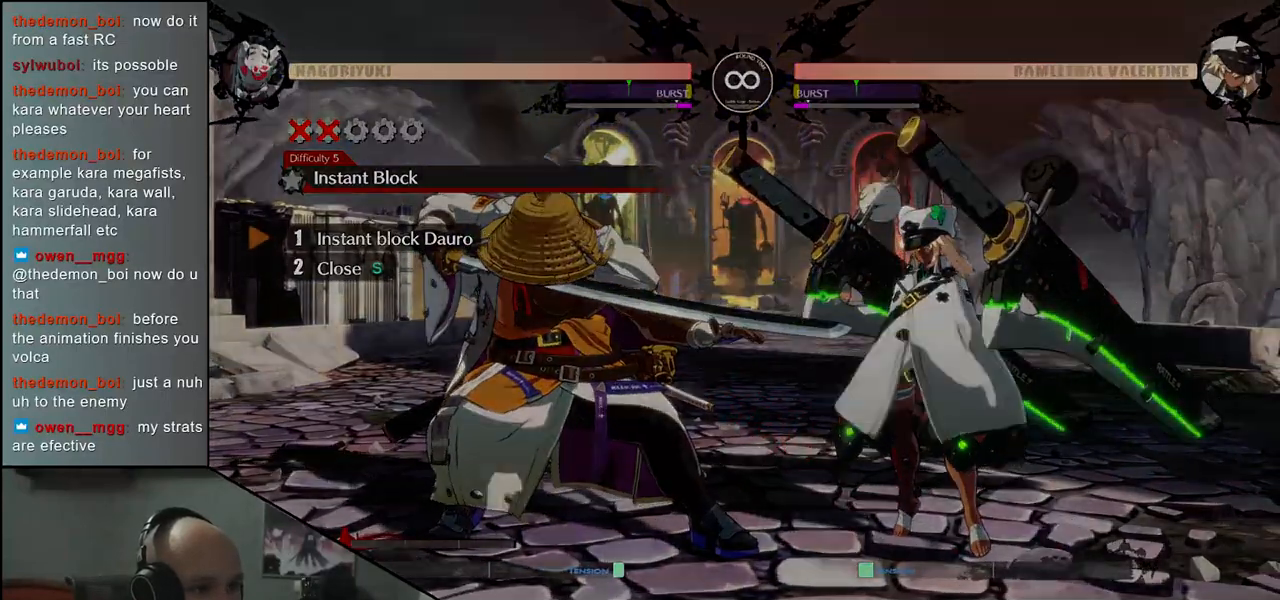
{"buttons": [], "left_stick": "center", "events": []}
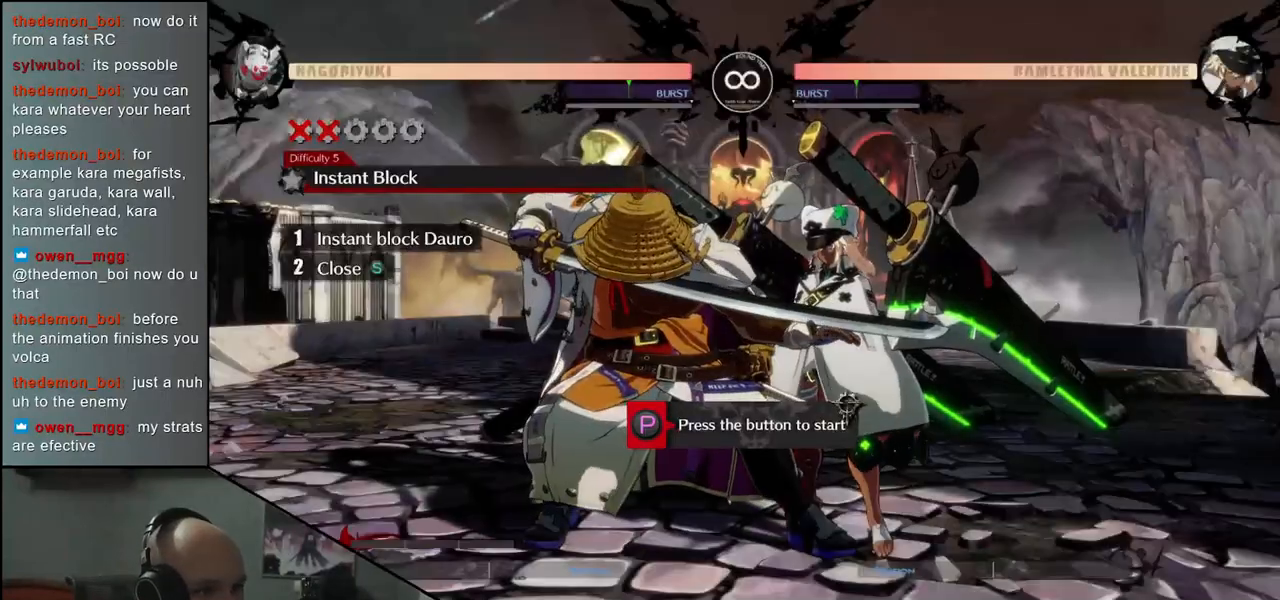
{"buttons": [], "left_stick": "center", "events": [[133, "R1", "down"], [250, "R1", "up"]]}
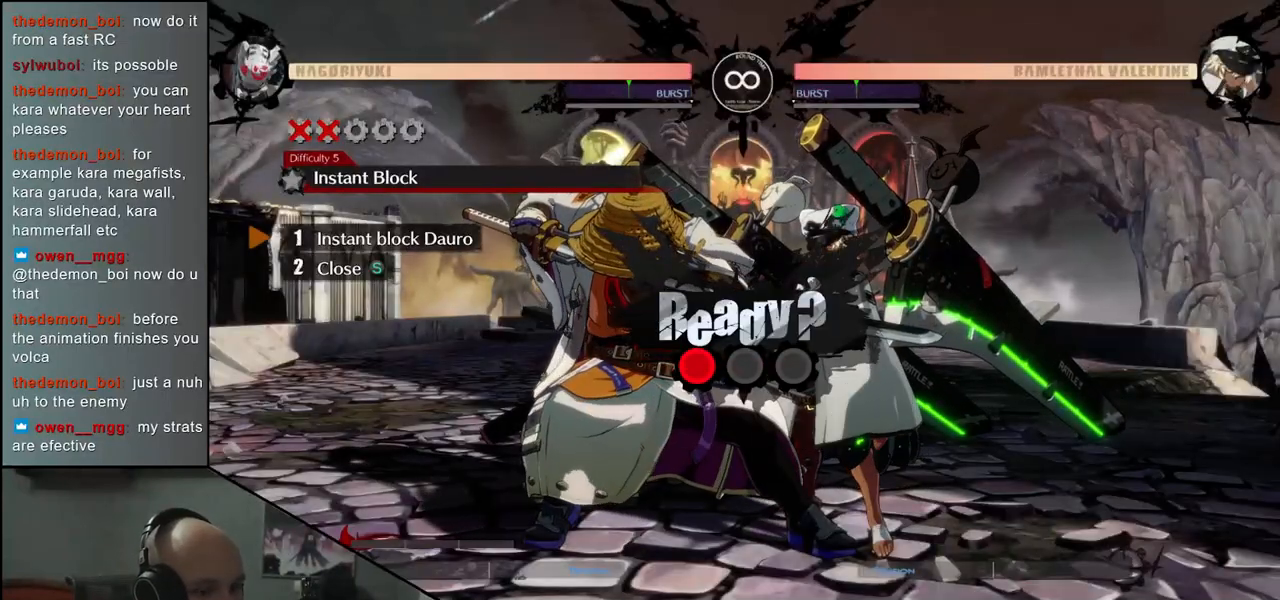
{"buttons": [], "left_stick": "center", "events": []}